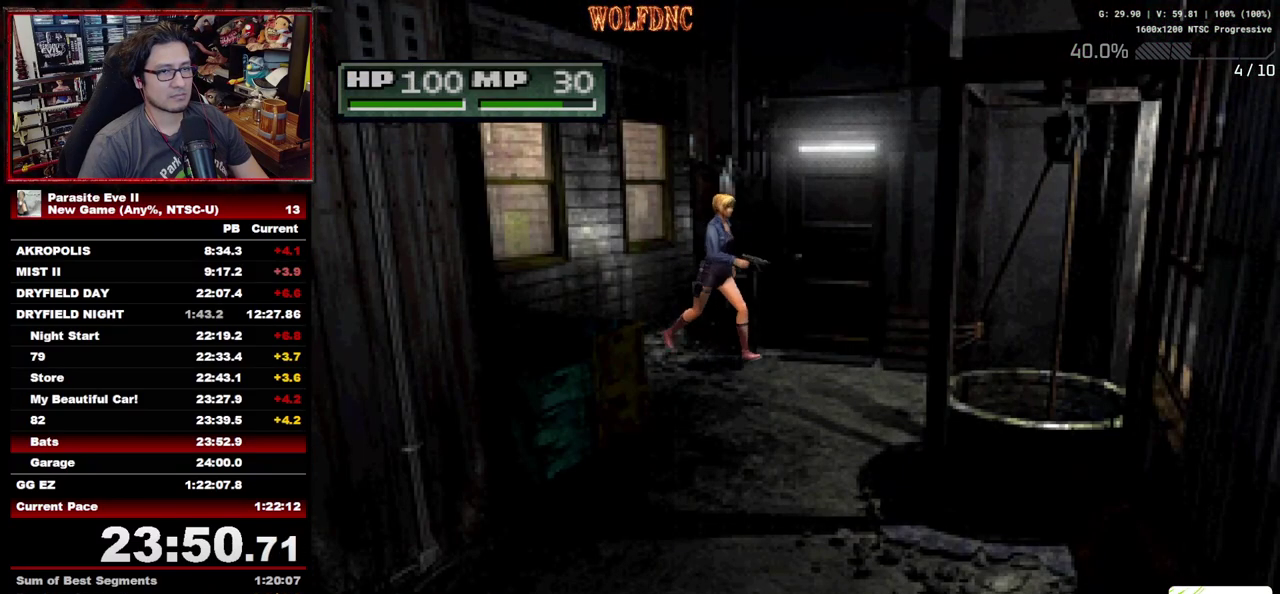
Gameplay with a controller (PlayStation layout); each line is a JSON object with the inputs held at the frame after it. "events" lists button and stick changes between this image and that frame as [ms after this image, input, new state], when the widget could be followed in between. Not read: L3 R3.
{"buttons": ["DPAD_LEFT"], "events": [[83, "DPAD_LEFT", "down"], [400, "DPAD_UP", "up"]]}
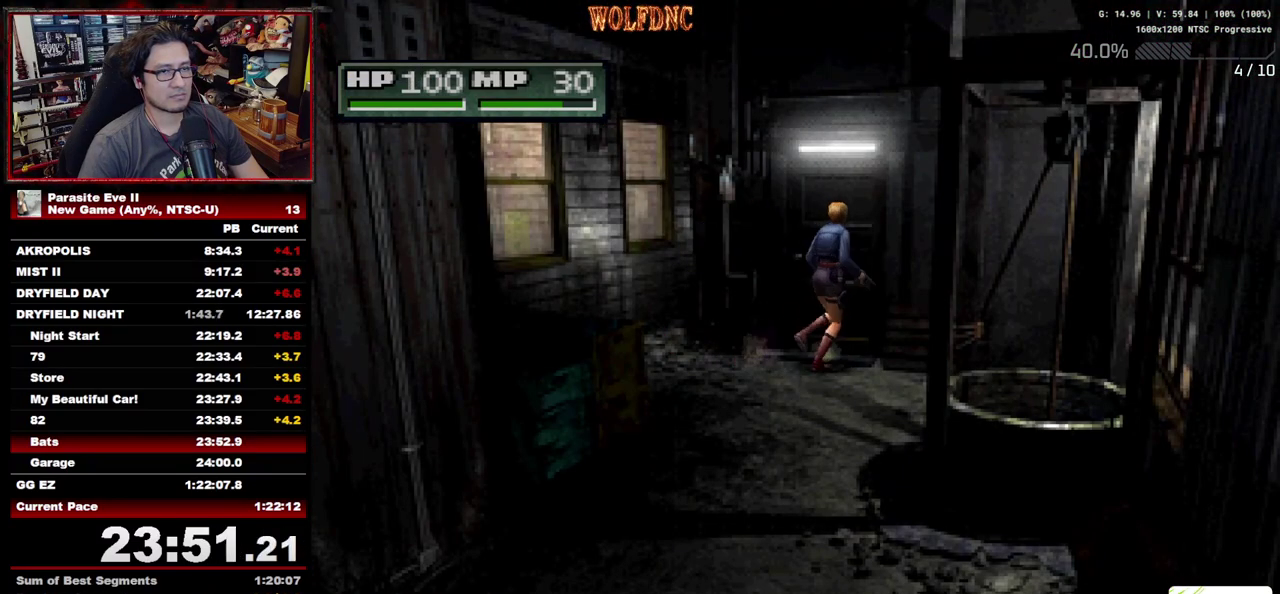
{"buttons": [], "events": [[133, "DPAD_LEFT", "up"]]}
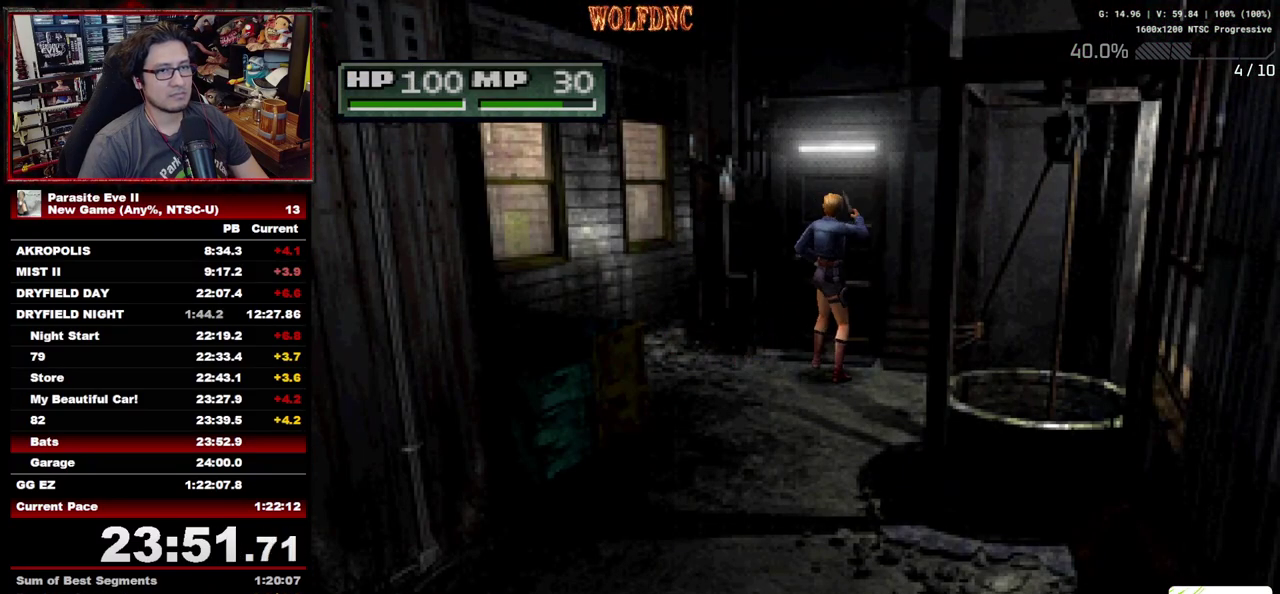
{"buttons": [], "events": [[150, "CIRCLE", "down"], [150, "CROSS", "down"], [250, "CIRCLE", "up"], [250, "CROSS", "up"]]}
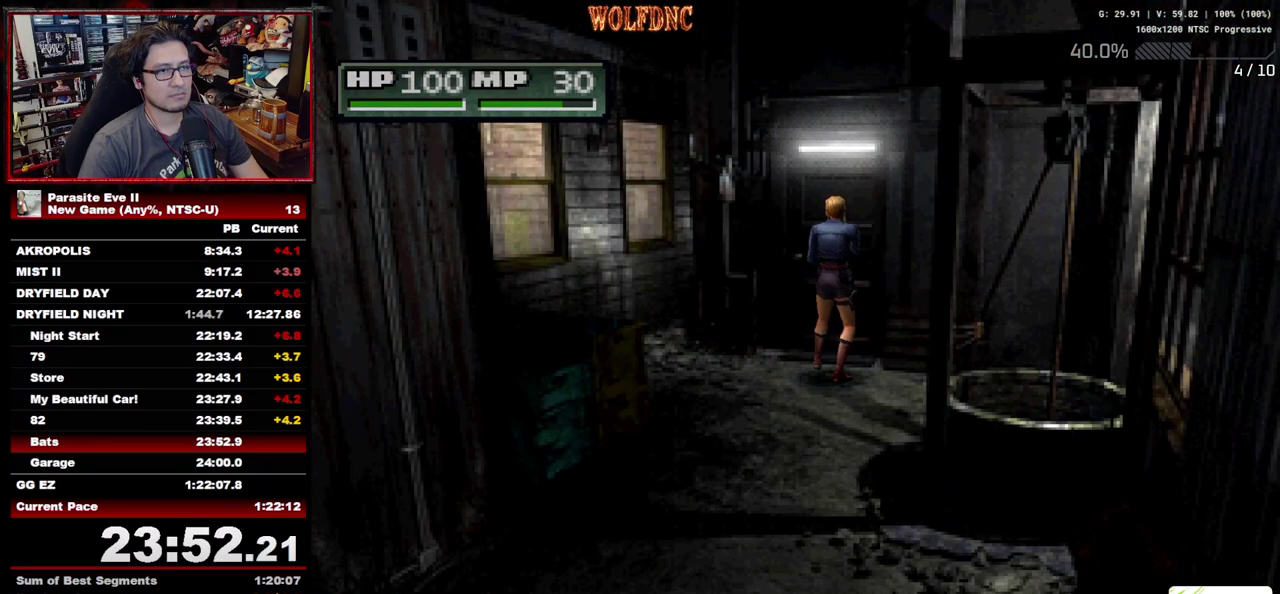
{"buttons": ["CIRCLE"], "events": [[167, "CIRCLE", "down"], [217, "CROSS", "down"], [500, "CROSS", "up"]]}
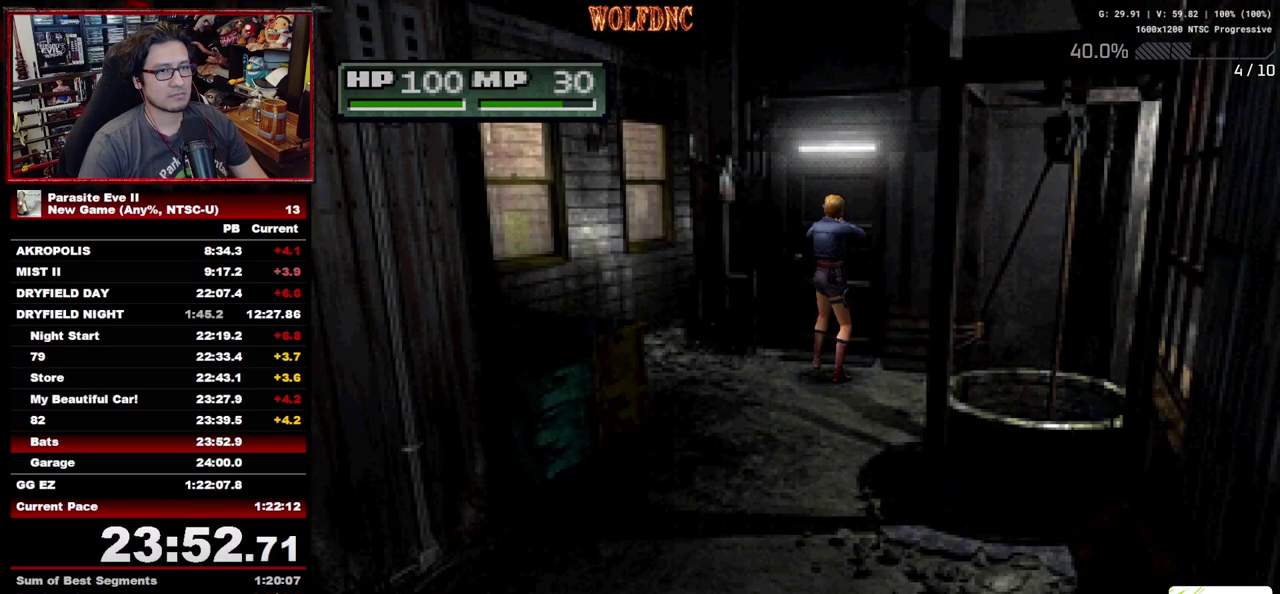
{"buttons": [], "events": [[83, "CIRCLE", "up"], [133, "CIRCLE", "down"], [133, "CROSS", "down"], [183, "CROSS", "up"], [233, "CROSS", "down"], [283, "CROSS", "up"], [417, "CROSS", "down"], [467, "CIRCLE", "up"], [467, "CROSS", "up"]]}
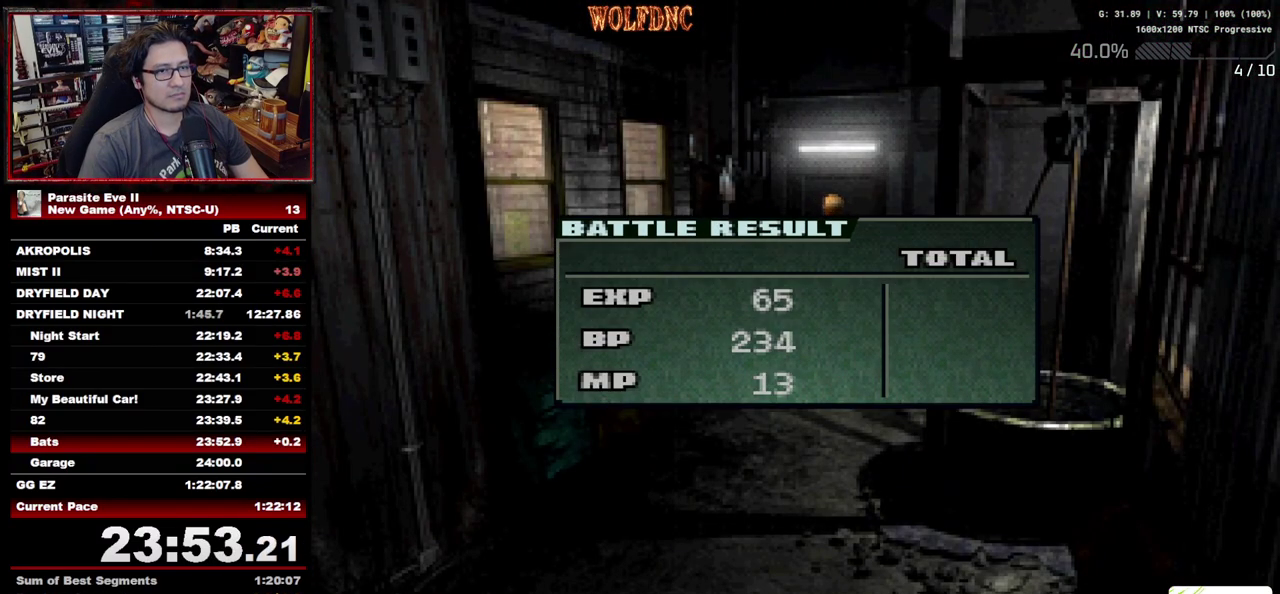
{"buttons": [], "events": [[17, "CIRCLE", "down"], [17, "CROSS", "down"], [67, "CIRCLE", "up"], [67, "CROSS", "up"], [117, "CIRCLE", "down"], [117, "CROSS", "down"], [200, "CROSS", "up"], [250, "CROSS", "down"], [383, "CIRCLE", "up"], [383, "CROSS", "up"], [433, "CIRCLE", "down"], [433, "CROSS", "down"], [483, "CIRCLE", "up"], [483, "CROSS", "up"]]}
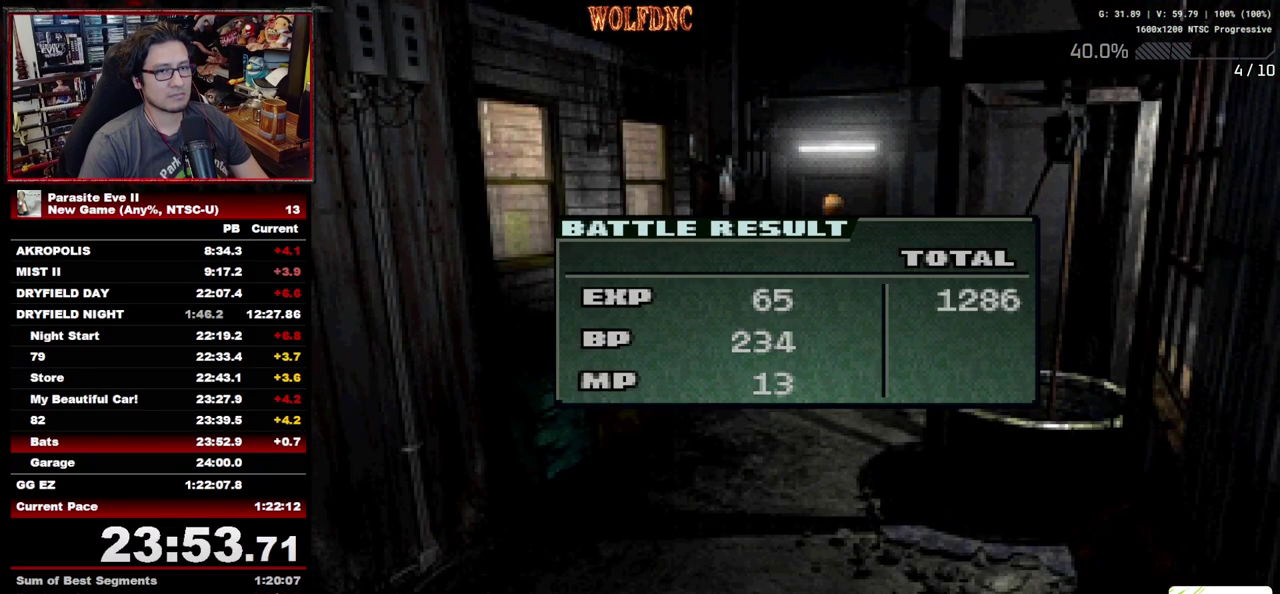
{"buttons": [], "events": [[33, "CIRCLE", "down"], [33, "CROSS", "down"], [217, "CROSS", "up"], [267, "CROSS", "down"], [400, "CIRCLE", "up"], [400, "CROSS", "up"], [450, "CIRCLE", "down"], [450, "CROSS", "down"], [500, "CIRCLE", "up"], [500, "CROSS", "up"]]}
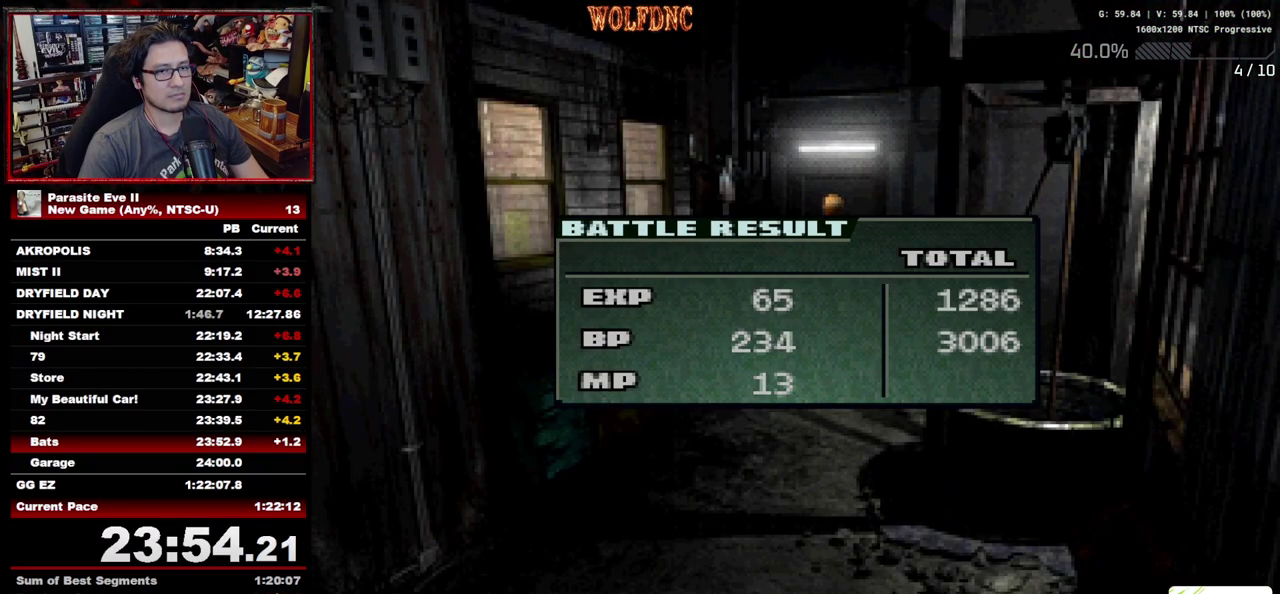
{"buttons": [], "events": [[50, "CIRCLE", "down"], [50, "CROSS", "down"], [100, "CROSS", "up"], [183, "CROSS", "down"], [233, "CIRCLE", "up"], [233, "CROSS", "up"], [283, "CIRCLE", "down"], [283, "CROSS", "down"], [333, "CIRCLE", "up"], [333, "CROSS", "up"]]}
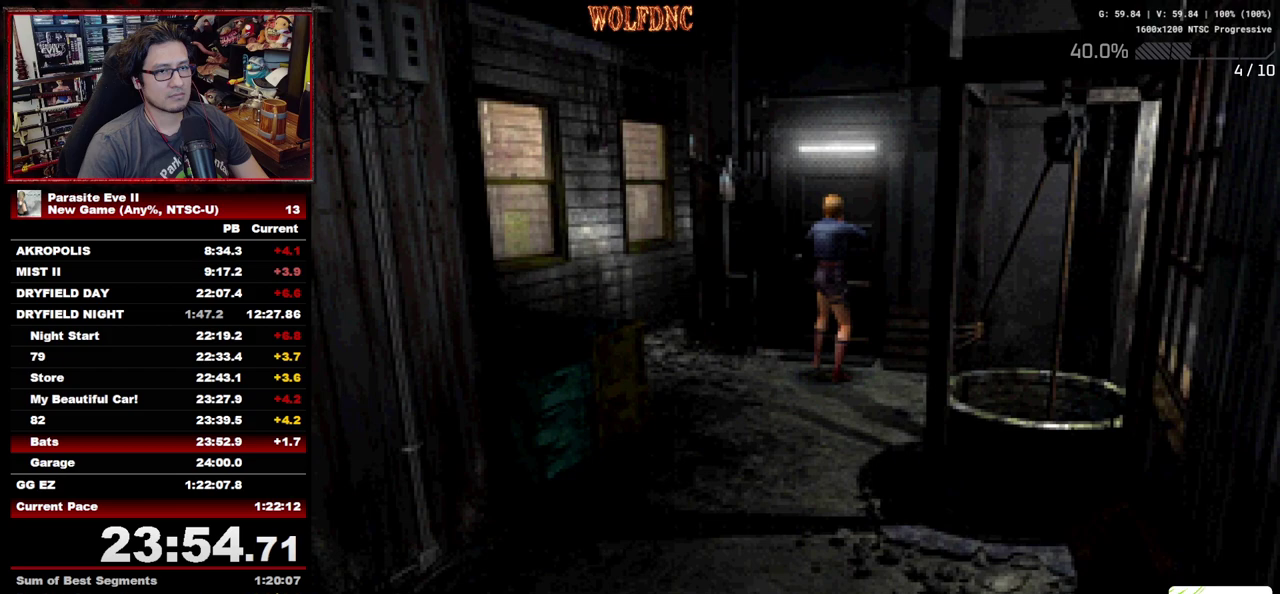
{"buttons": ["CROSS", "DPAD_UP"], "events": [[17, "CROSS", "down"], [117, "DPAD_UP", "down"], [250, "CROSS", "up"], [300, "CROSS", "down"], [383, "CROSS", "up"], [433, "CROSS", "down"]]}
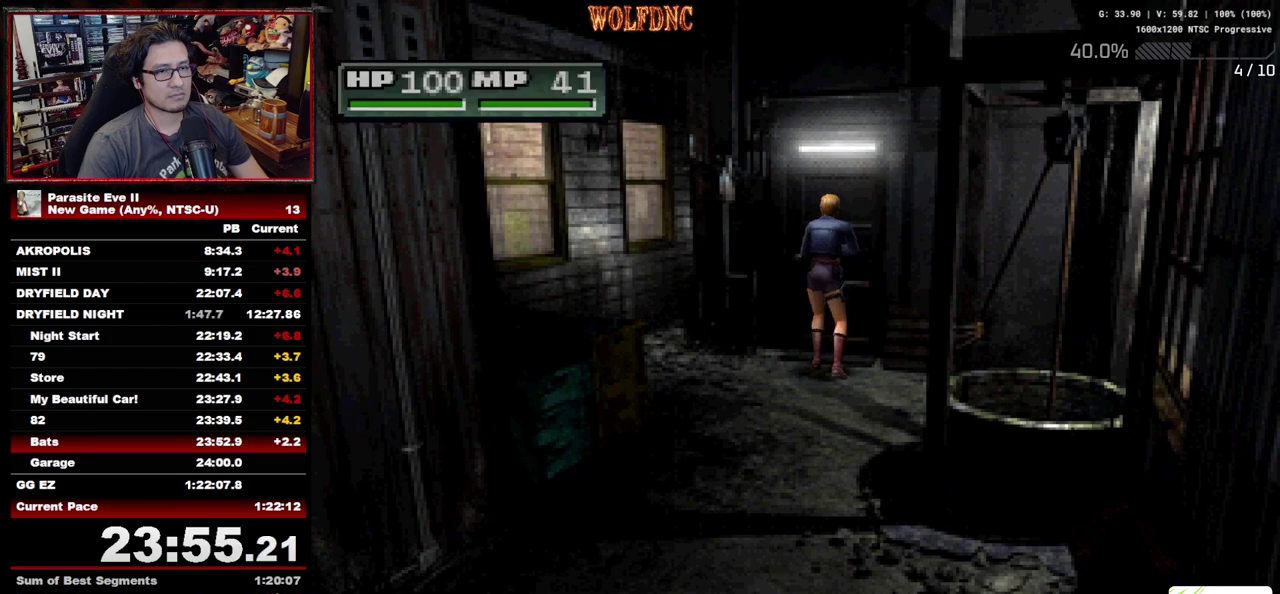
{"buttons": ["DPAD_UP"], "events": [[33, "CROSS", "up"], [217, "CROSS", "down"], [267, "CROSS", "up"], [317, "CROSS", "down"], [400, "CROSS", "up"], [450, "CROSS", "down"], [500, "CROSS", "up"]]}
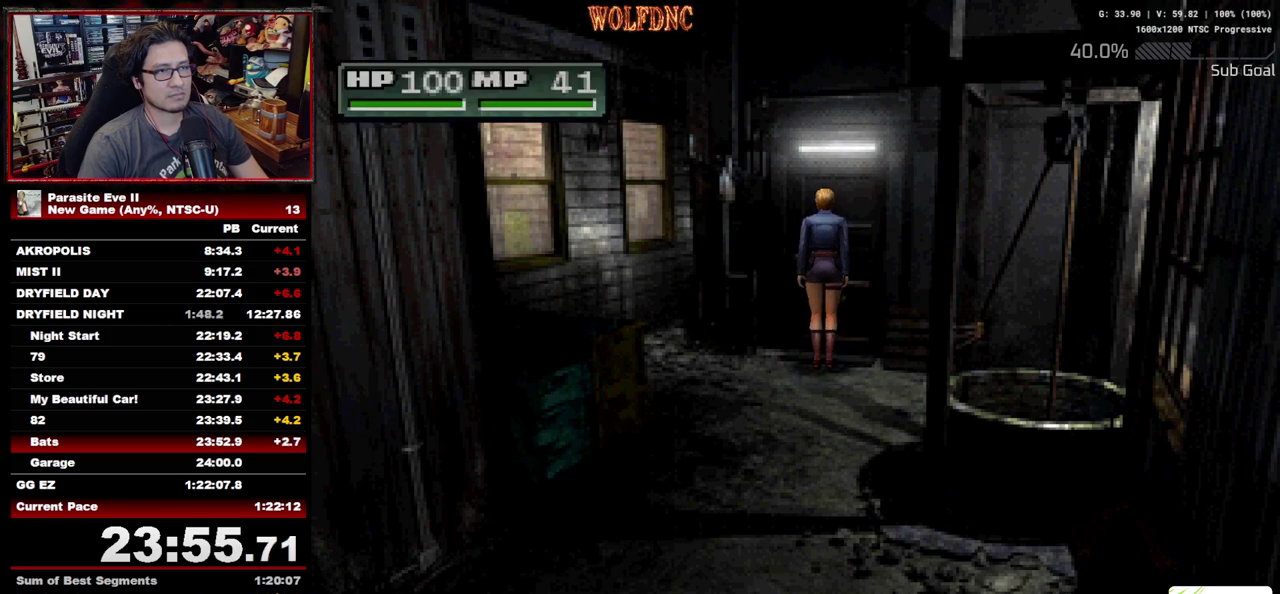
{"buttons": ["CROSS", "CIRCLE", "DPAD_UP"], "events": [[50, "CROSS", "down"], [133, "CROSS", "up"], [183, "CROSS", "down"], [233, "CROSS", "up"], [283, "CROSS", "down"], [367, "CROSS", "up"], [417, "CIRCLE", "down"], [417, "CROSS", "down"]]}
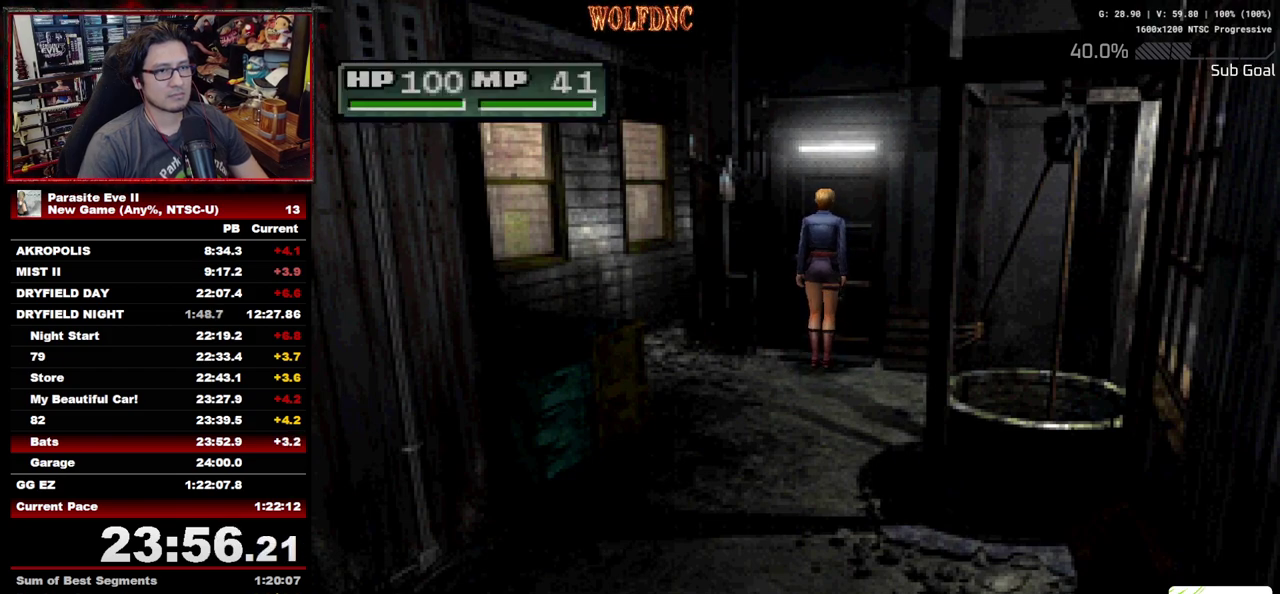
{"buttons": ["CROSS"], "events": [[17, "DPAD_UP", "up"], [150, "CROSS", "up"], [200, "CROSS", "down"], [250, "CROSS", "up"], [350, "CIRCLE", "up"], [433, "CROSS", "down"]]}
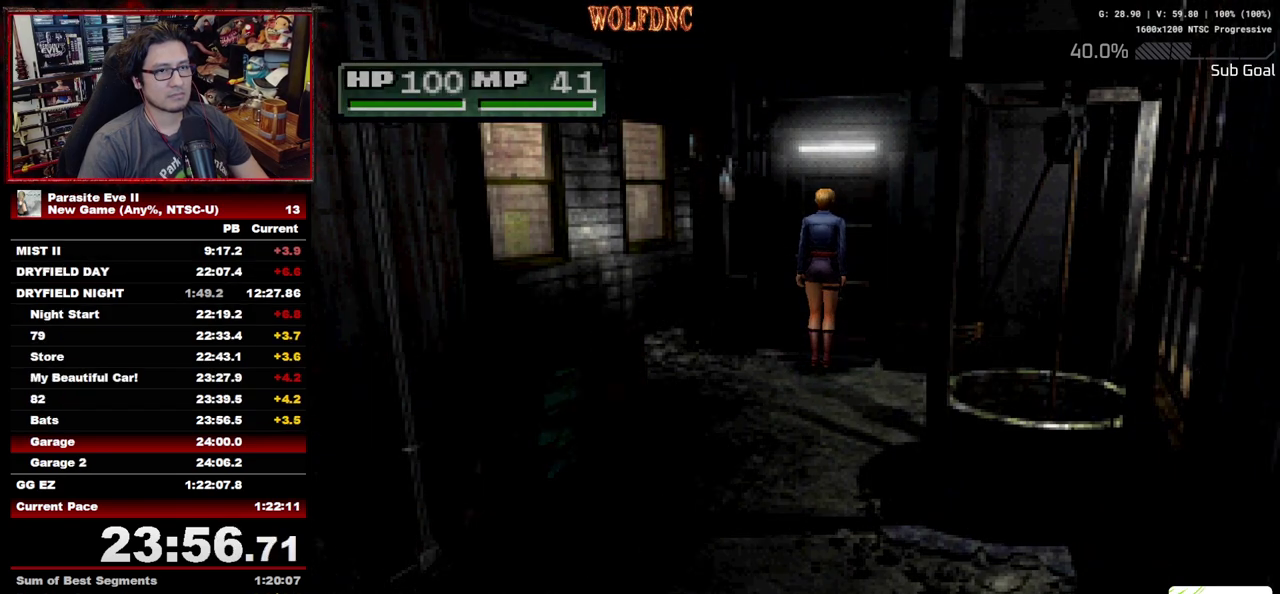
{"buttons": ["DPAD_UP"], "events": [[33, "CROSS", "up"], [83, "CROSS", "down"], [167, "CROSS", "up"], [217, "DPAD_UP", "down"]]}
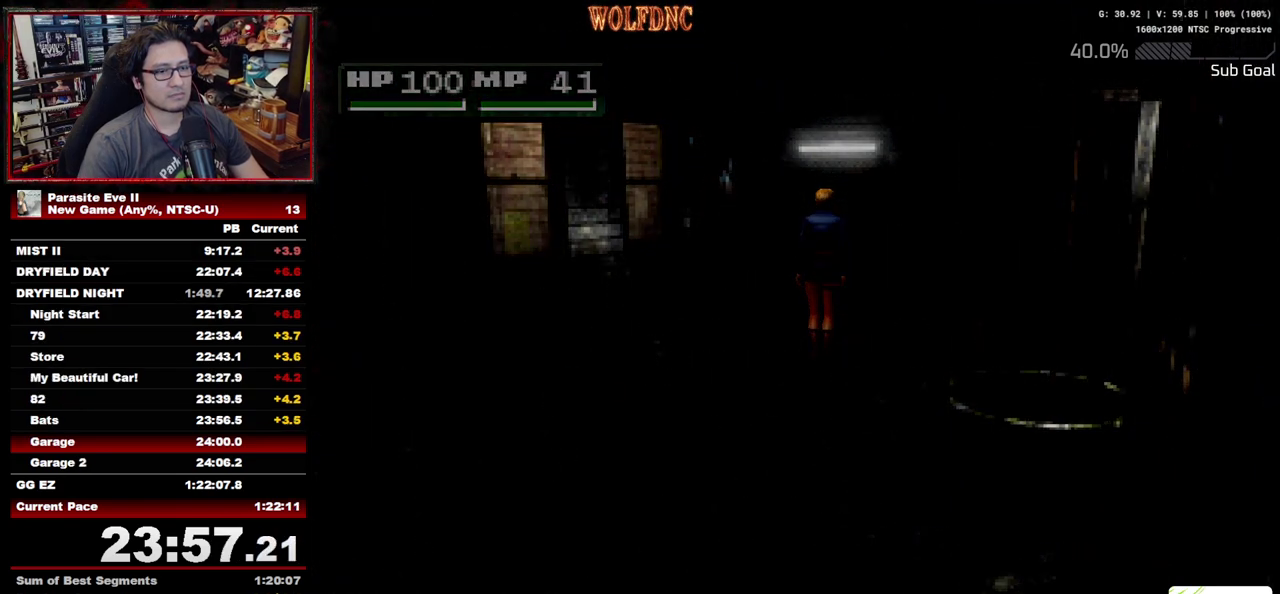
{"buttons": ["DPAD_UP"], "events": []}
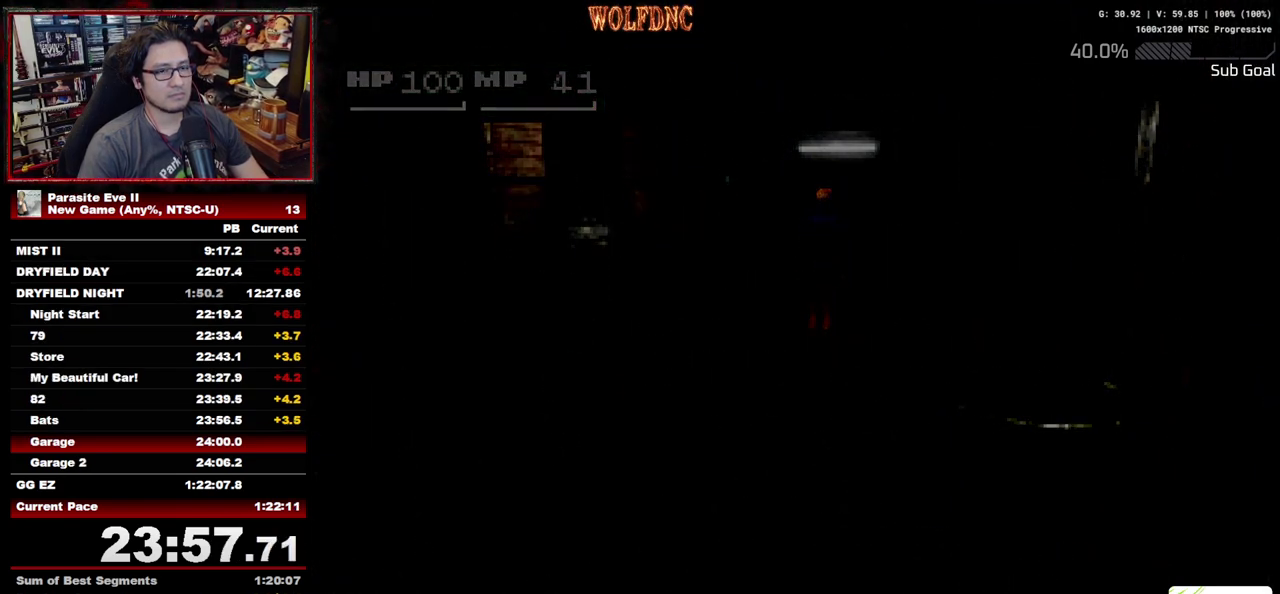
{"buttons": ["DPAD_UP"], "events": []}
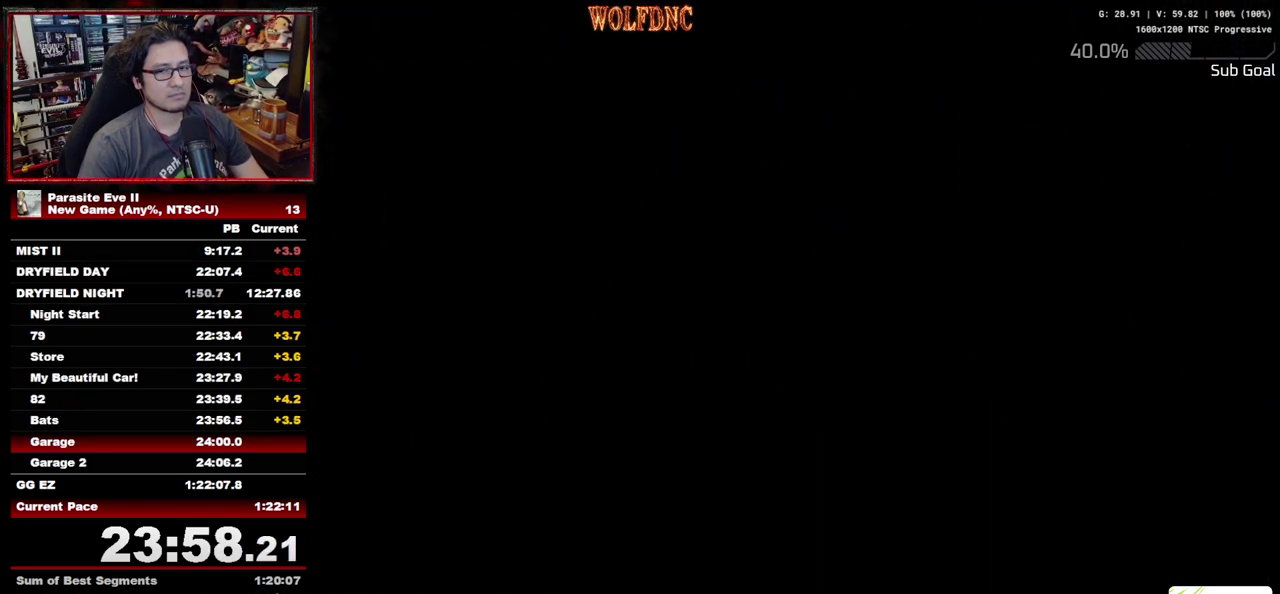
{"buttons": ["DPAD_UP"], "events": []}
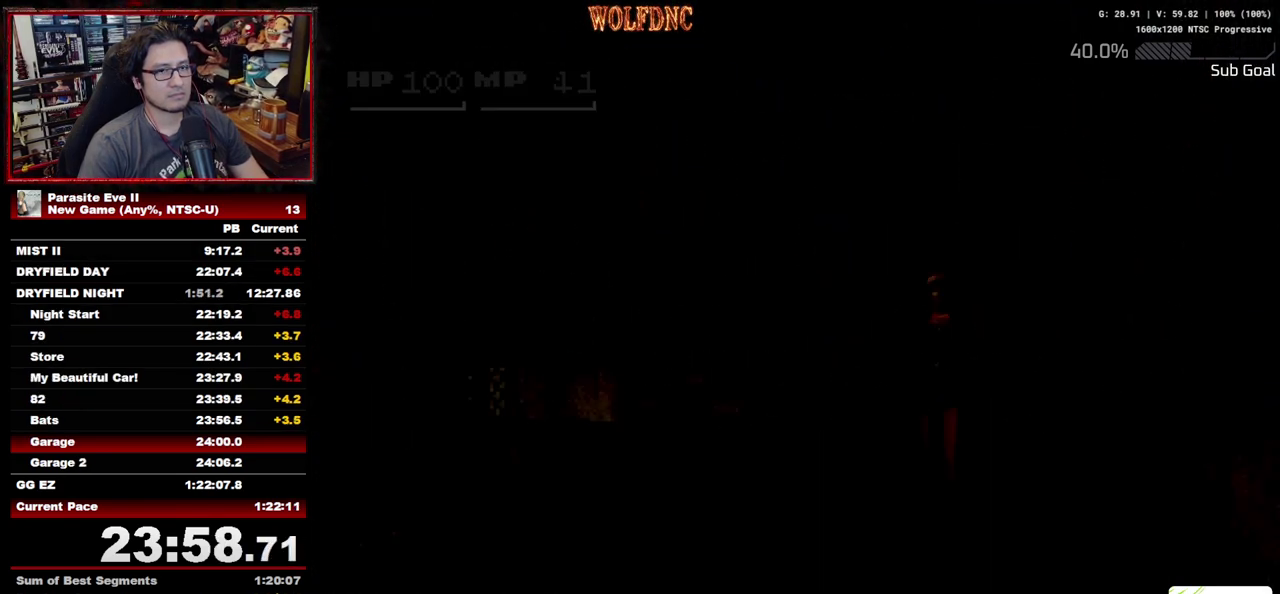
{"buttons": ["DPAD_UP", "DPAD_RIGHT"], "events": [[183, "DPAD_RIGHT", "down"]]}
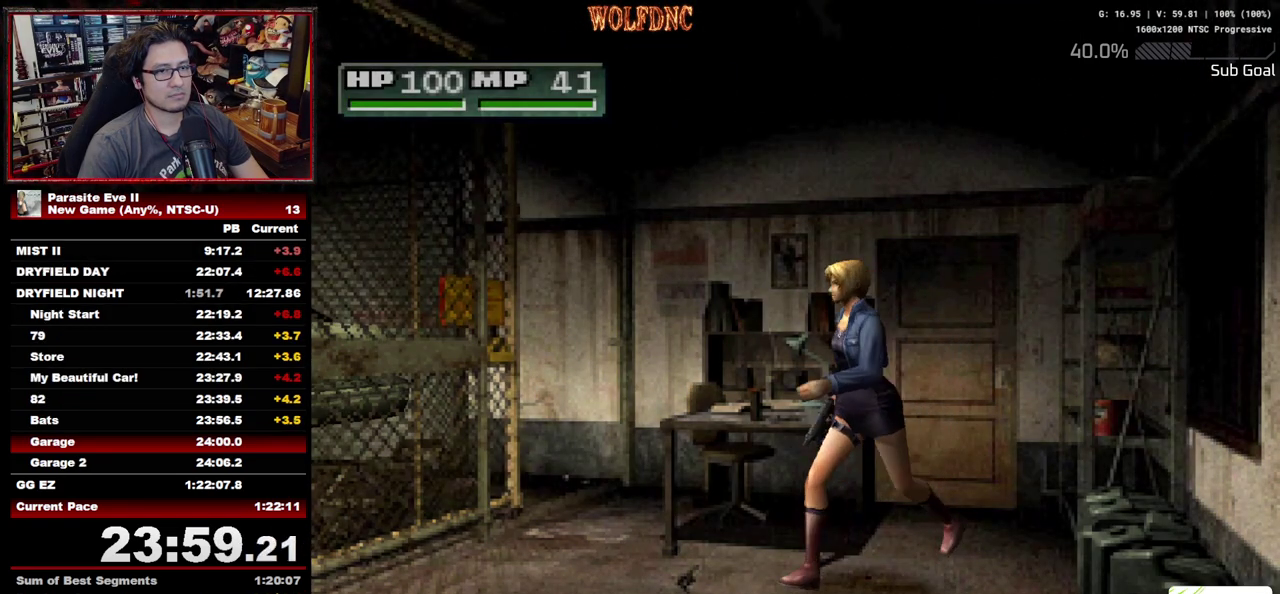
{"buttons": ["DPAD_UP"], "events": [[100, "DPAD_RIGHT", "up"], [250, "DPAD_RIGHT", "down"], [483, "DPAD_RIGHT", "up"]]}
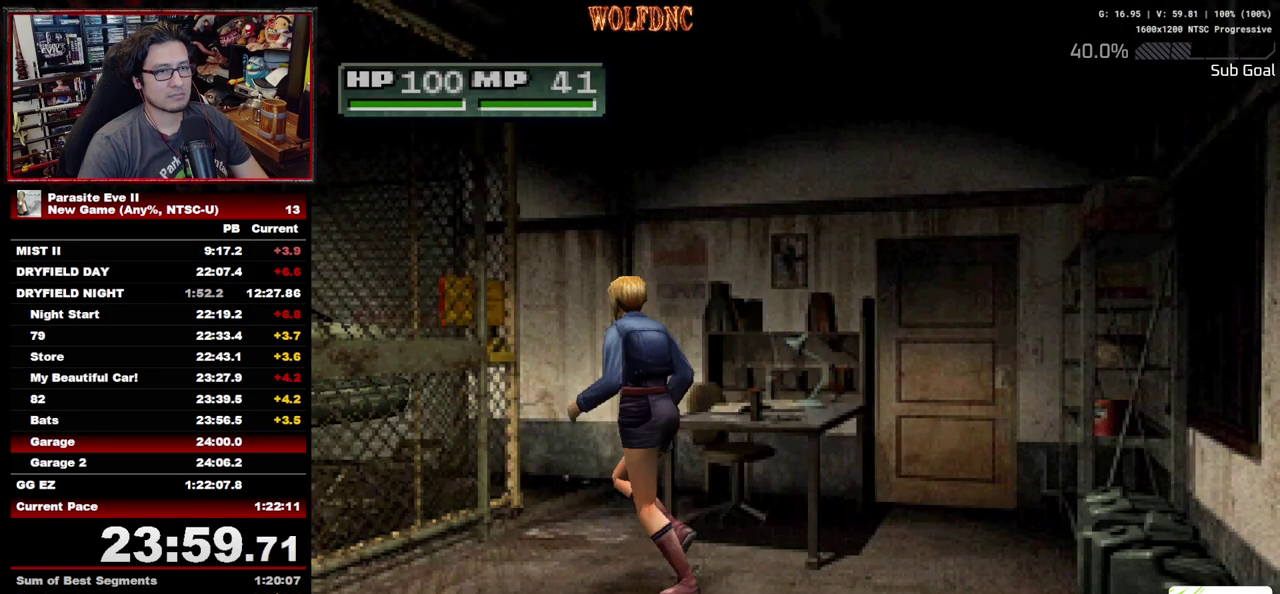
{"buttons": ["DPAD_UP", "DPAD_LEFT"], "events": [[83, "DPAD_RIGHT", "down"], [450, "DPAD_RIGHT", "up"], [500, "DPAD_LEFT", "down"]]}
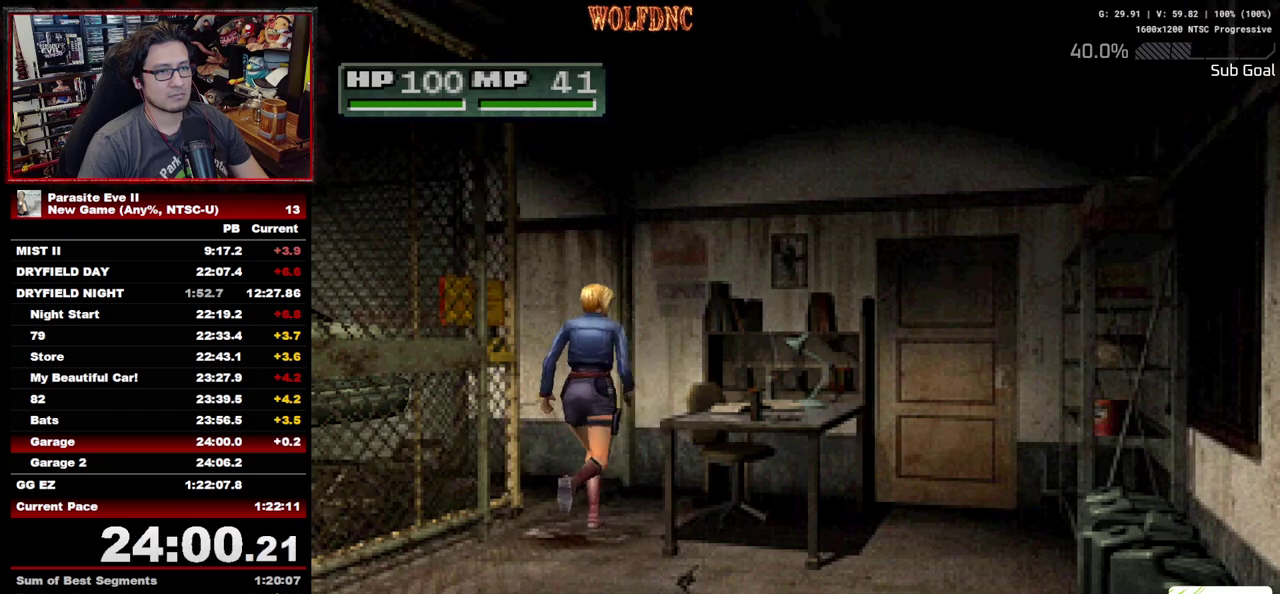
{"buttons": ["DPAD_UP"], "events": [[467, "DPAD_LEFT", "up"]]}
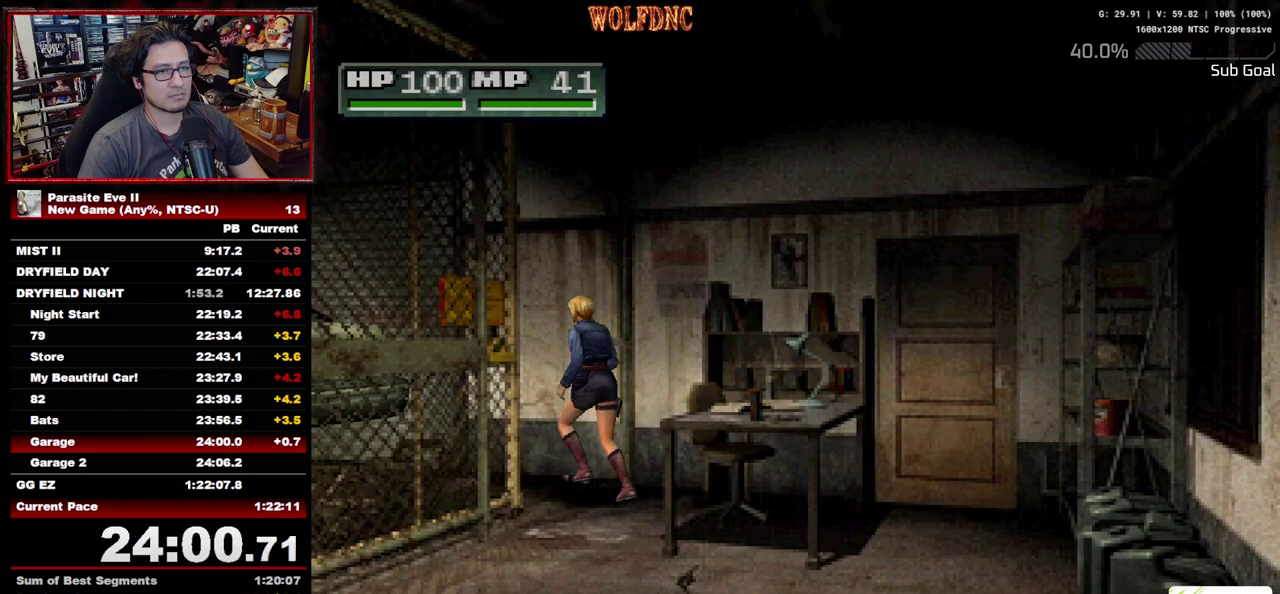
{"buttons": ["DPAD_UP"], "events": []}
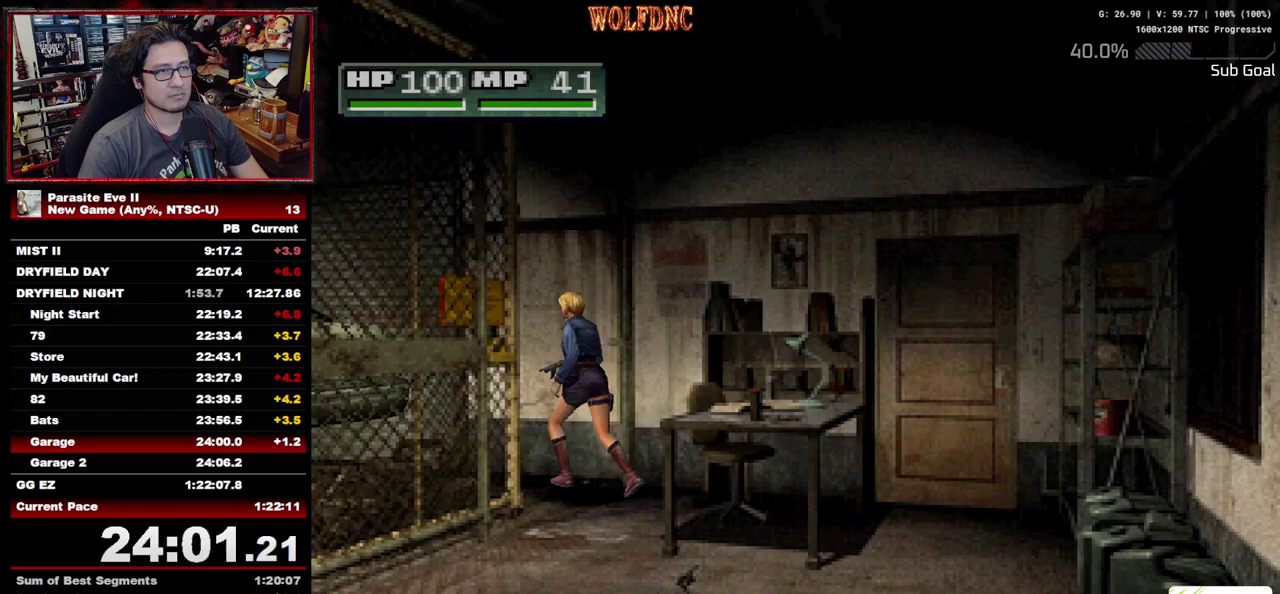
{"buttons": ["DPAD_UP"], "events": []}
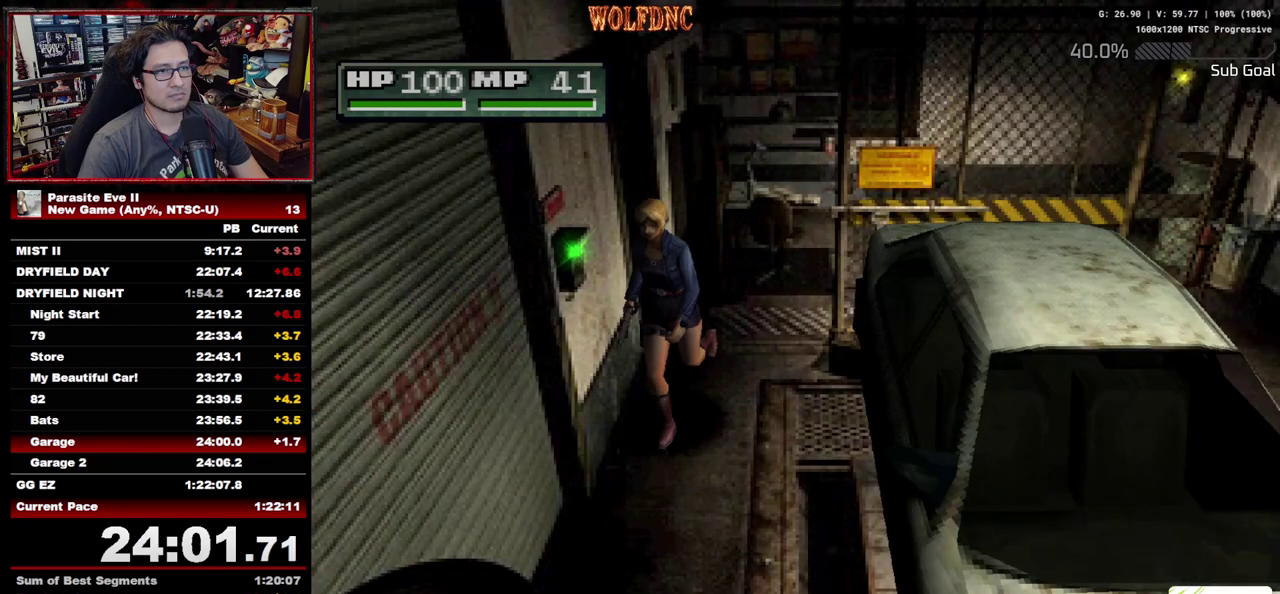
{"buttons": ["CROSS", "DPAD_UP", "DPAD_RIGHT"], "events": [[183, "DPAD_RIGHT", "down"], [417, "CROSS", "down"]]}
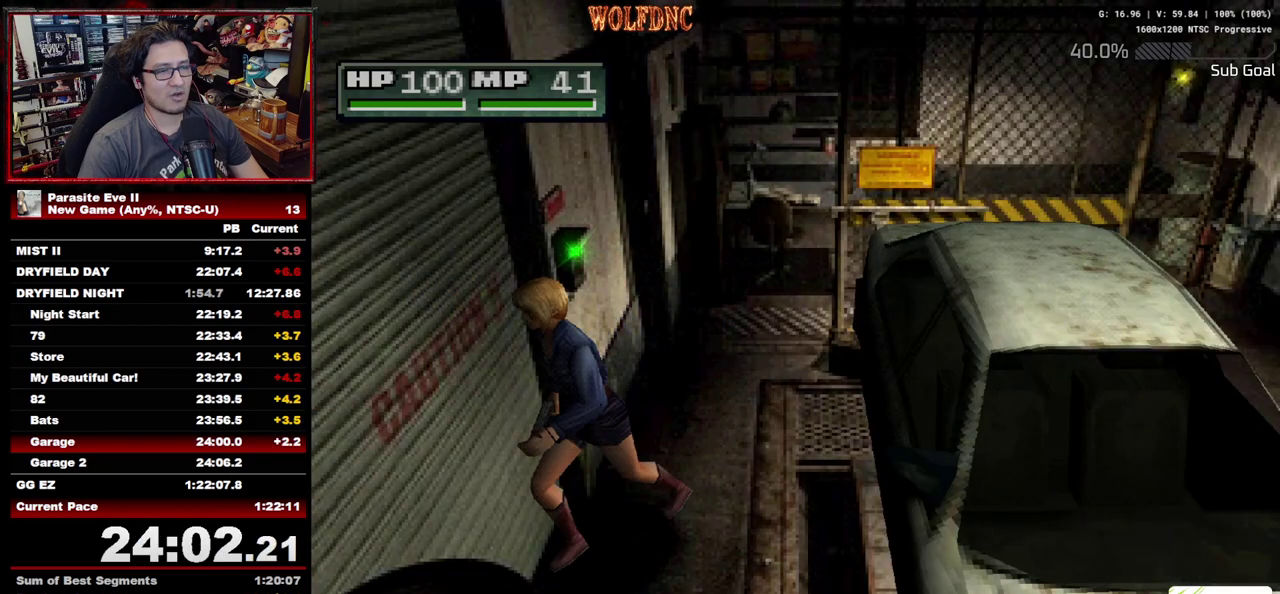
{"buttons": ["CROSS"], "events": [[17, "CROSS", "up"], [100, "DPAD_RIGHT", "up"], [150, "CROSS", "down"], [250, "CROSS", "up"], [300, "CROSS", "down"], [383, "CROSS", "up"], [433, "DPAD_UP", "up"], [483, "CROSS", "down"]]}
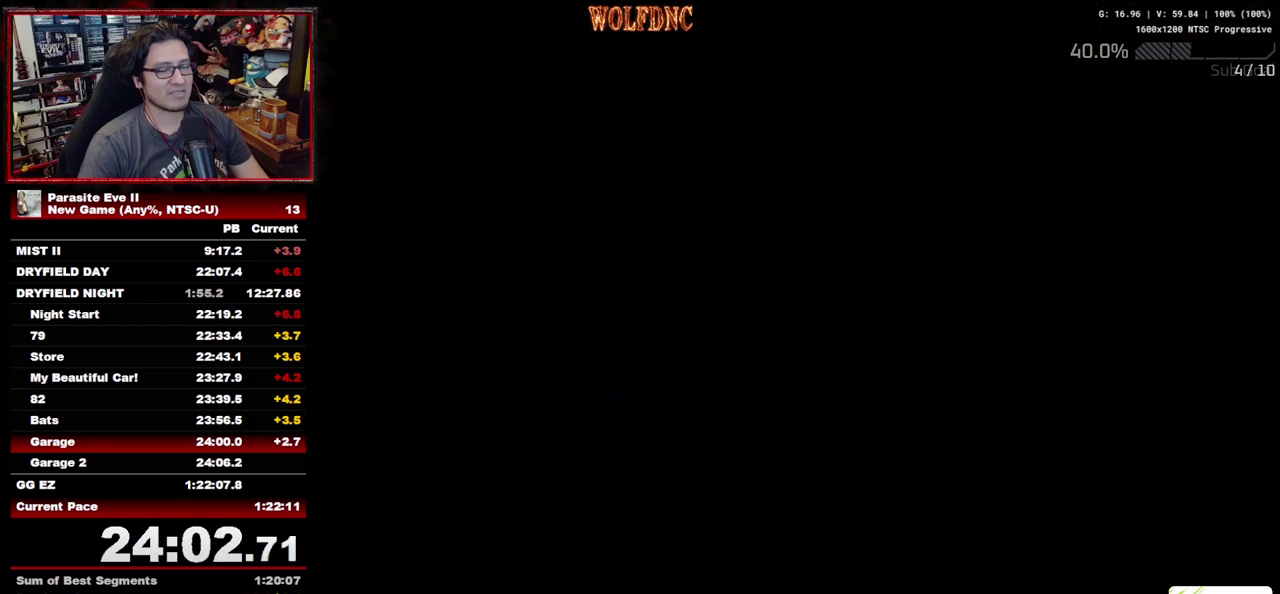
{"buttons": [], "events": [[33, "CIRCLE", "down"], [83, "CROSS", "up"], [167, "CROSS", "down"], [217, "CIRCLE", "up"], [267, "CROSS", "up"], [317, "CROSS", "down"], [400, "CROSS", "up"]]}
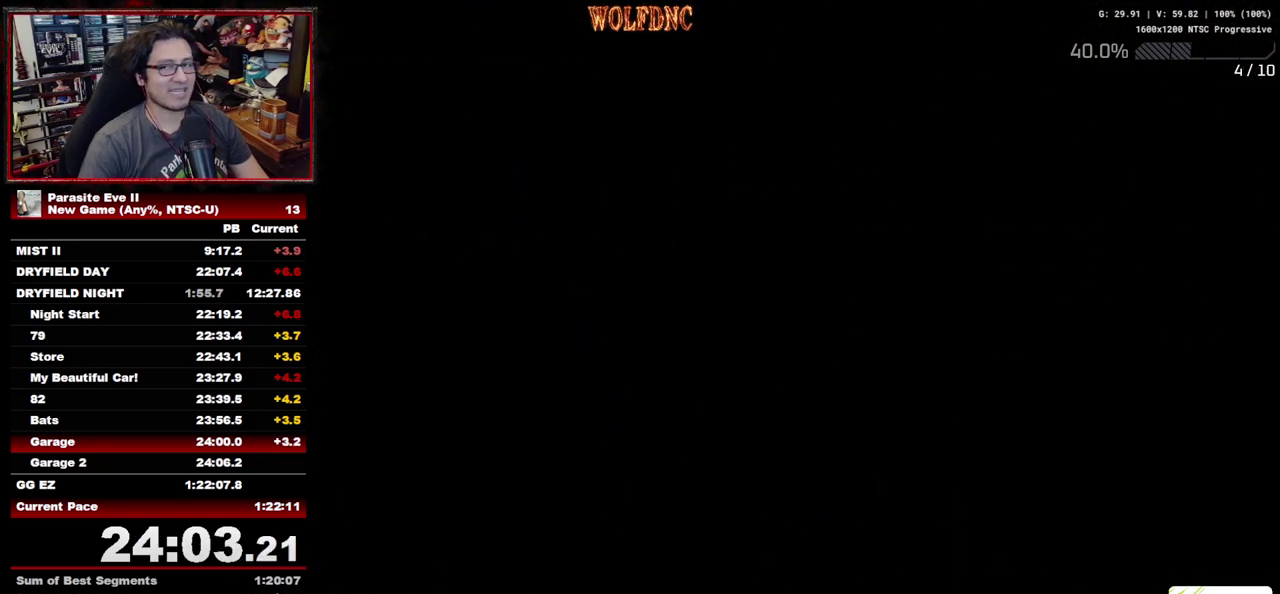
{"buttons": [], "events": []}
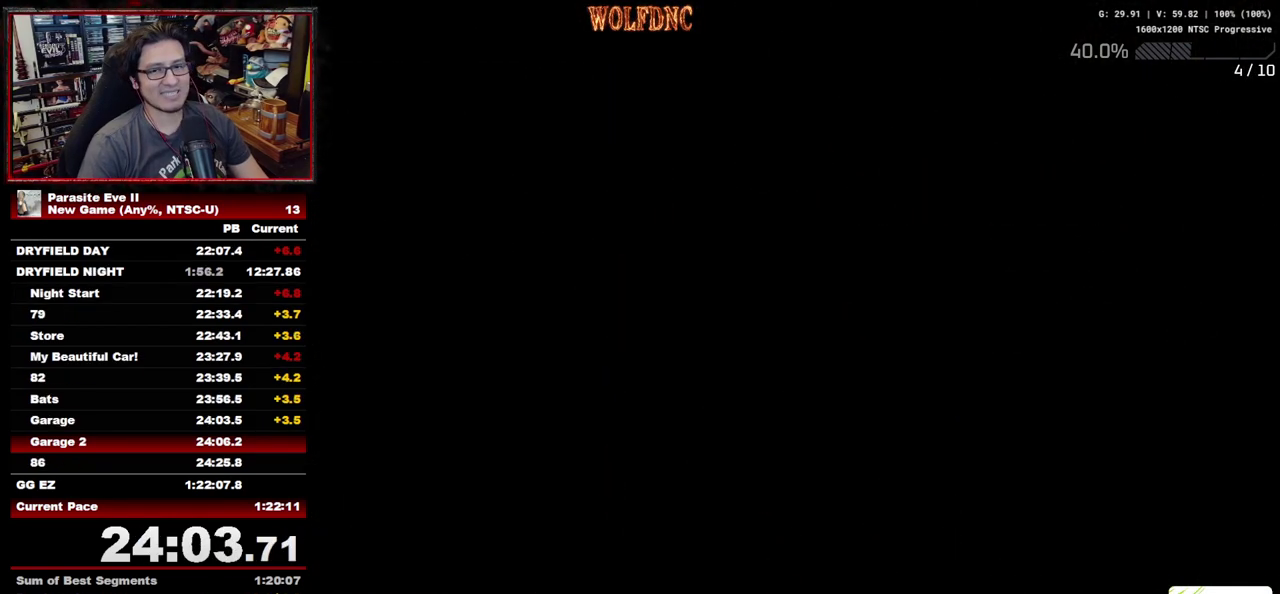
{"buttons": ["DPAD_UP"], "events": [[433, "DPAD_UP", "down"]]}
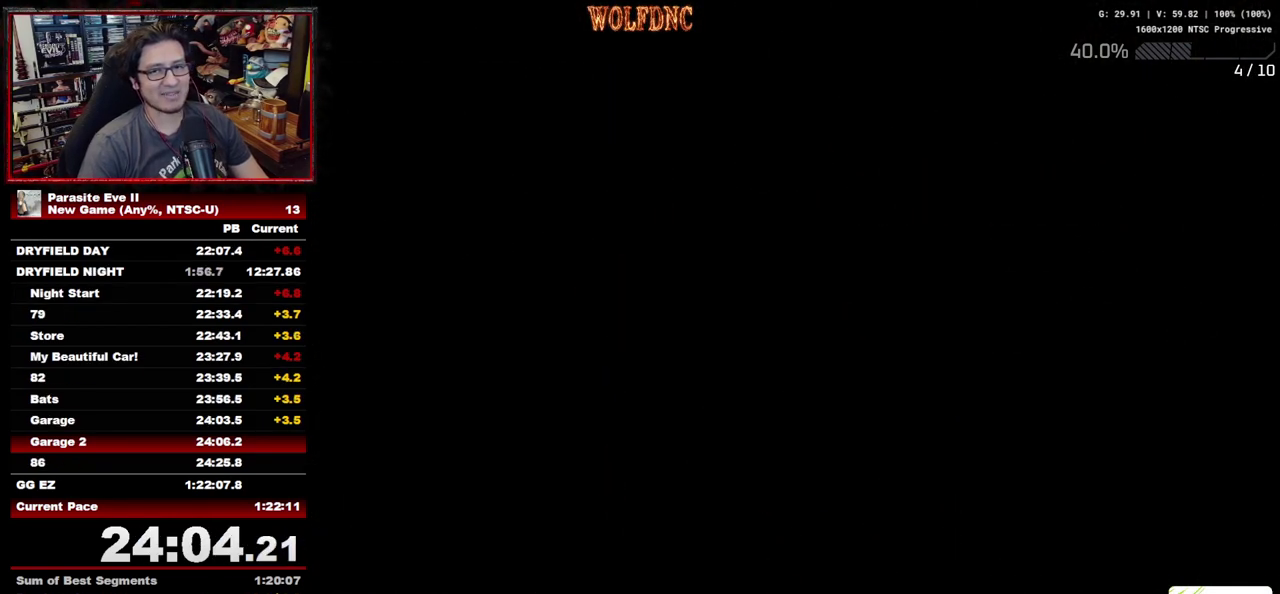
{"buttons": ["DPAD_UP", "DPAD_LEFT"], "events": [[117, "DPAD_LEFT", "down"]]}
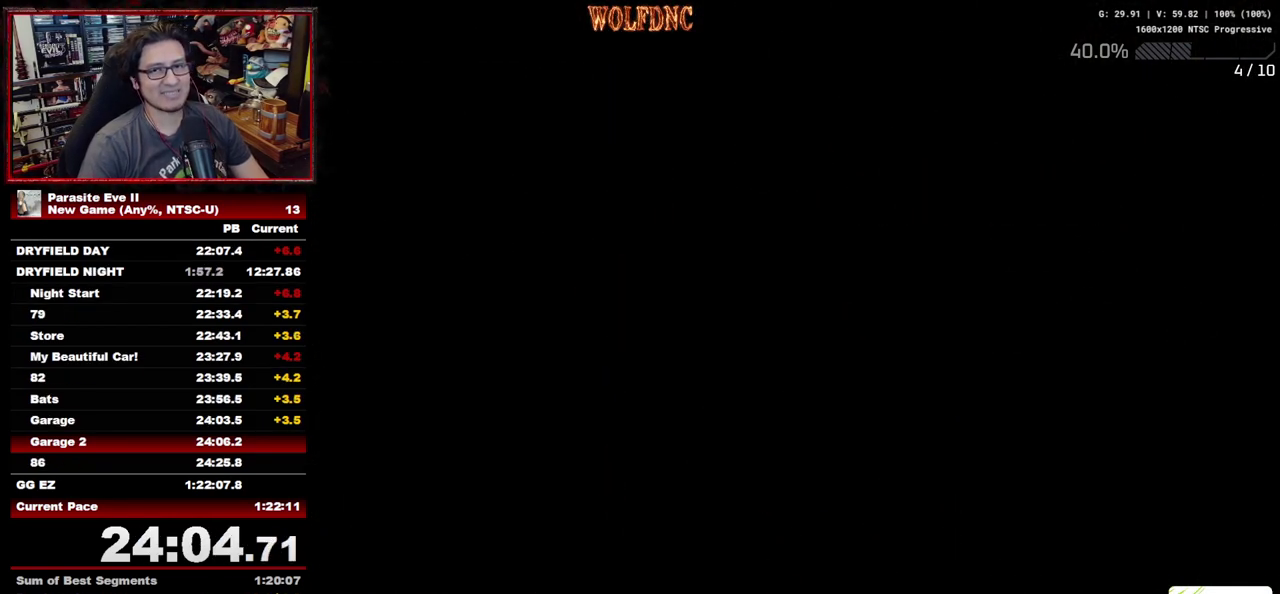
{"buttons": ["DPAD_UP", "DPAD_LEFT"], "events": []}
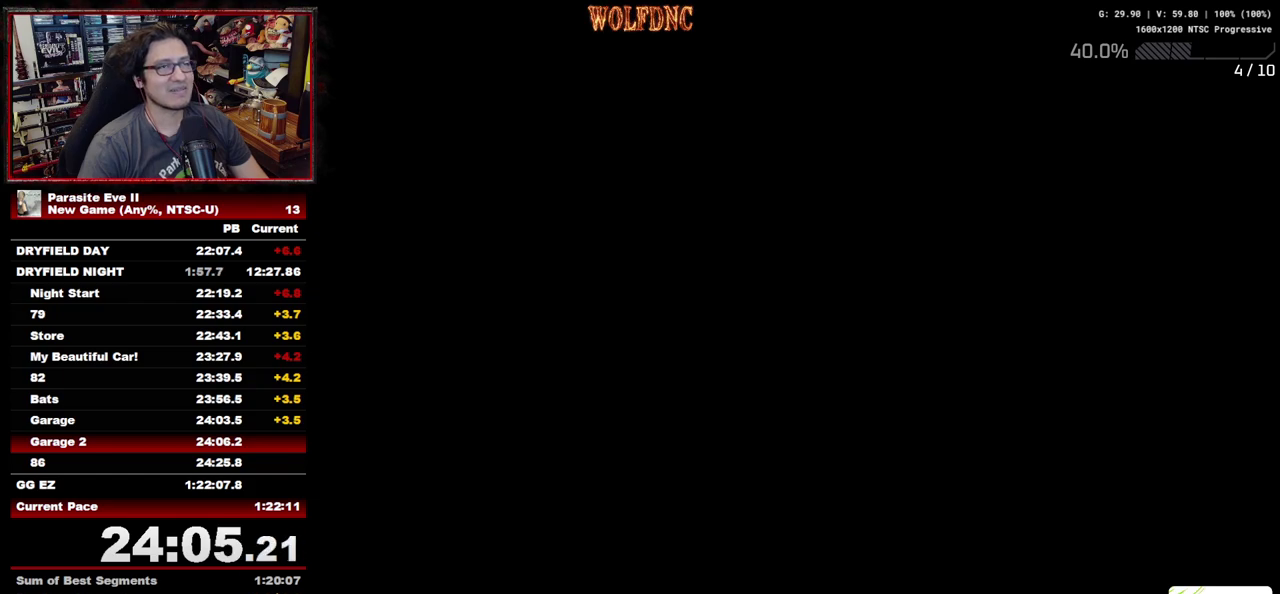
{"buttons": ["DPAD_UP", "DPAD_LEFT"], "events": []}
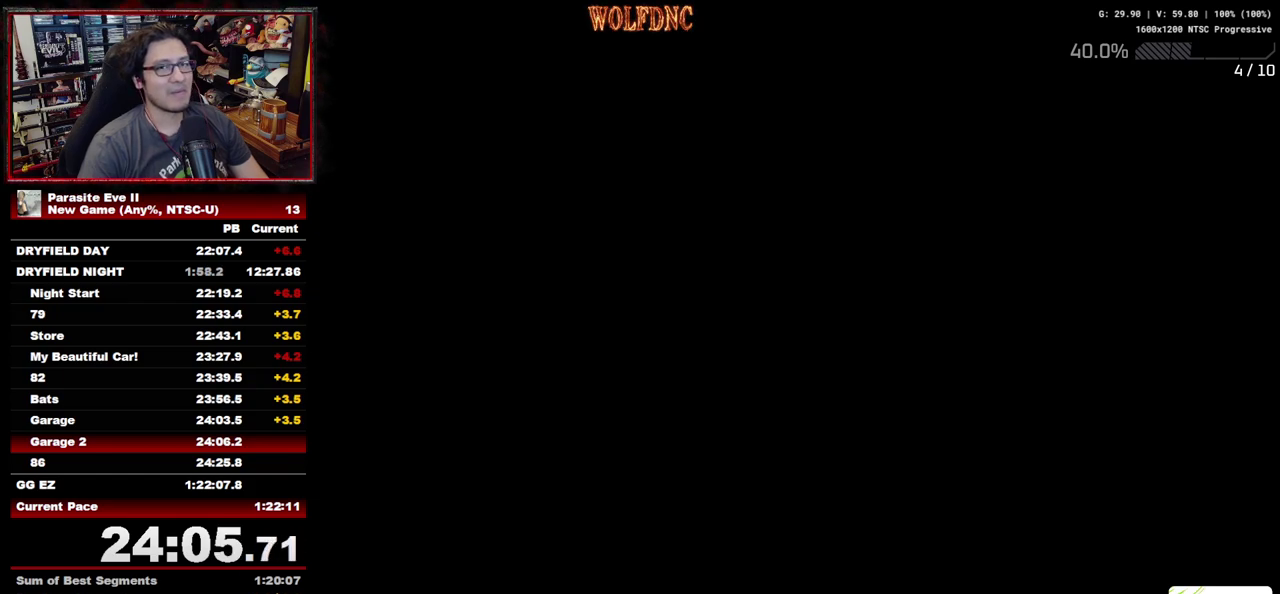
{"buttons": ["DPAD_UP", "DPAD_LEFT"], "events": []}